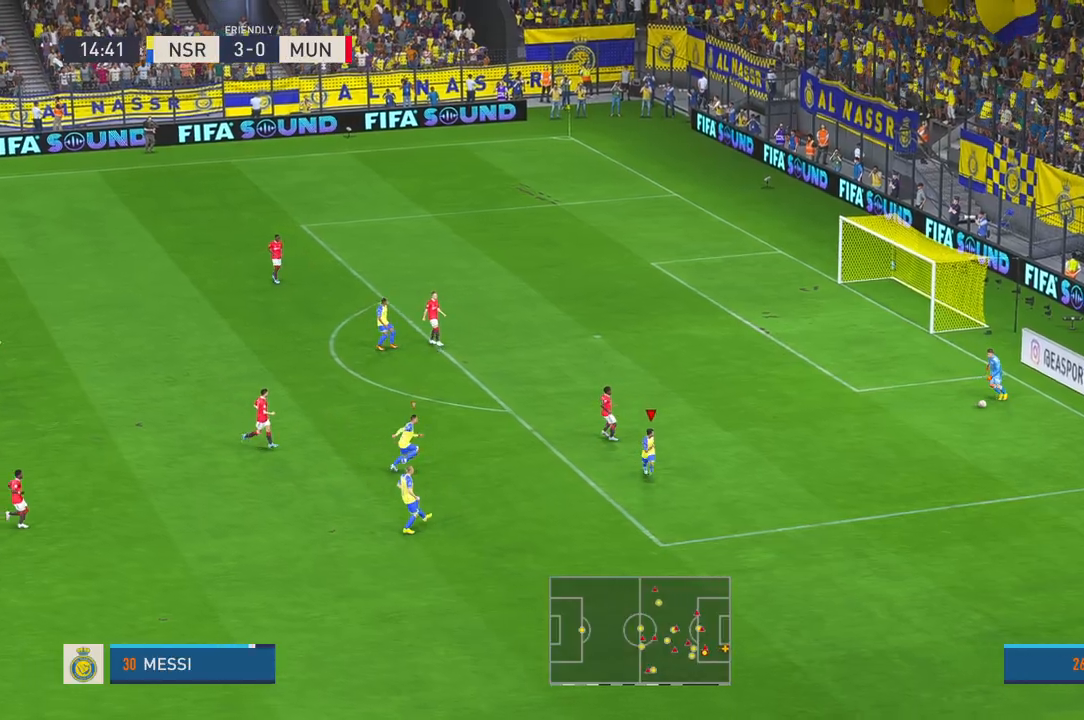
Gameplay with a controller (Xbox layout); each line is a JSON object with the inputs held at the frame after it. "events" lists button and stick changes between this image and that frame as [ms after this image, input, new state], when the widget could be followed in between. Not read: L3 R1 R2 R3.
{"buttons": [], "left_stick": "down-left", "right_stick": "center", "events": [[150, "left_stick", "down-left"]]}
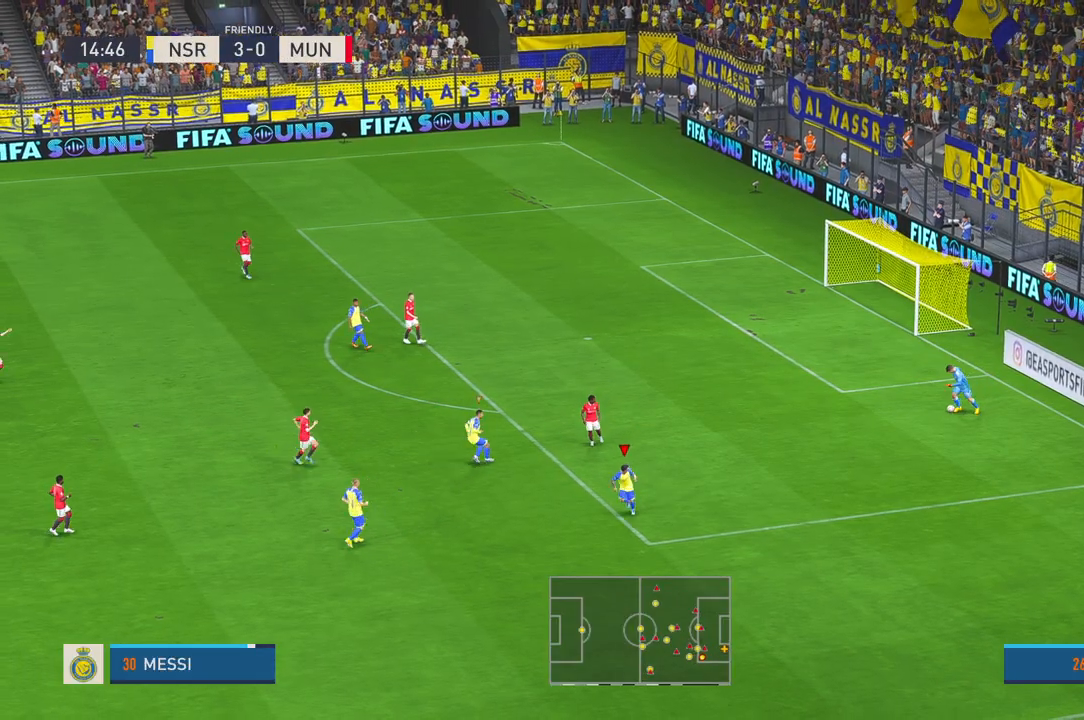
{"buttons": [], "left_stick": "up", "right_stick": "center", "events": [[150, "left_stick", "center"], [300, "left_stick", "up"]]}
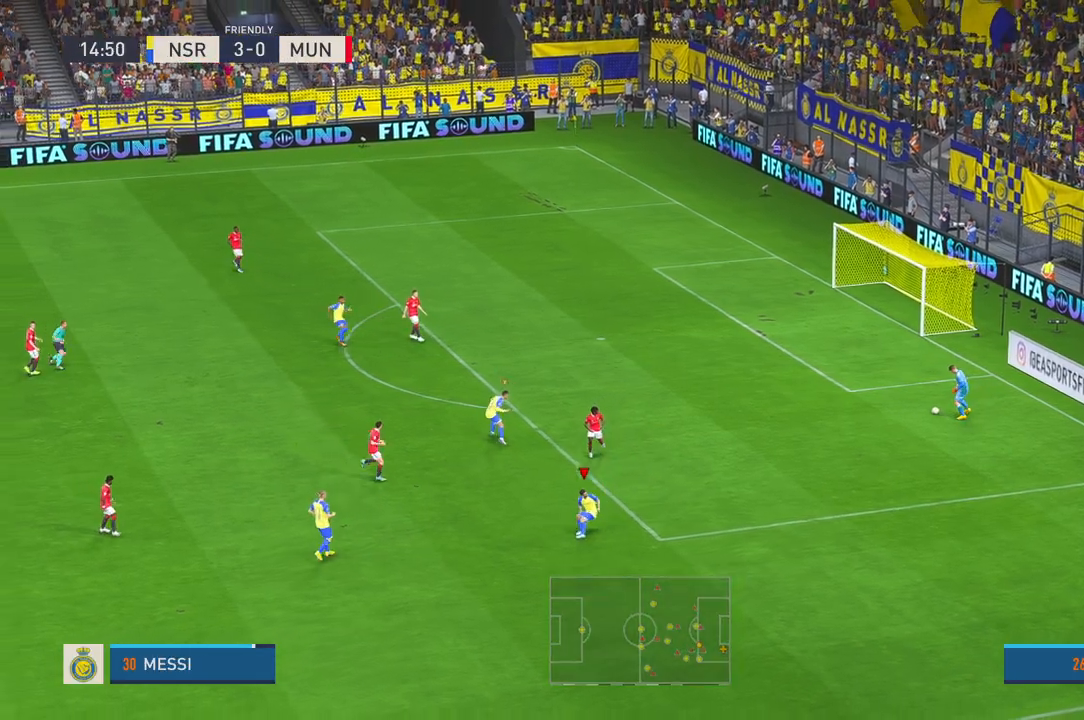
{"buttons": [], "left_stick": "up-right", "right_stick": "center", "events": [[167, "L1", "down"], [167, "left_stick", "up-right"], [233, "L1", "up"]]}
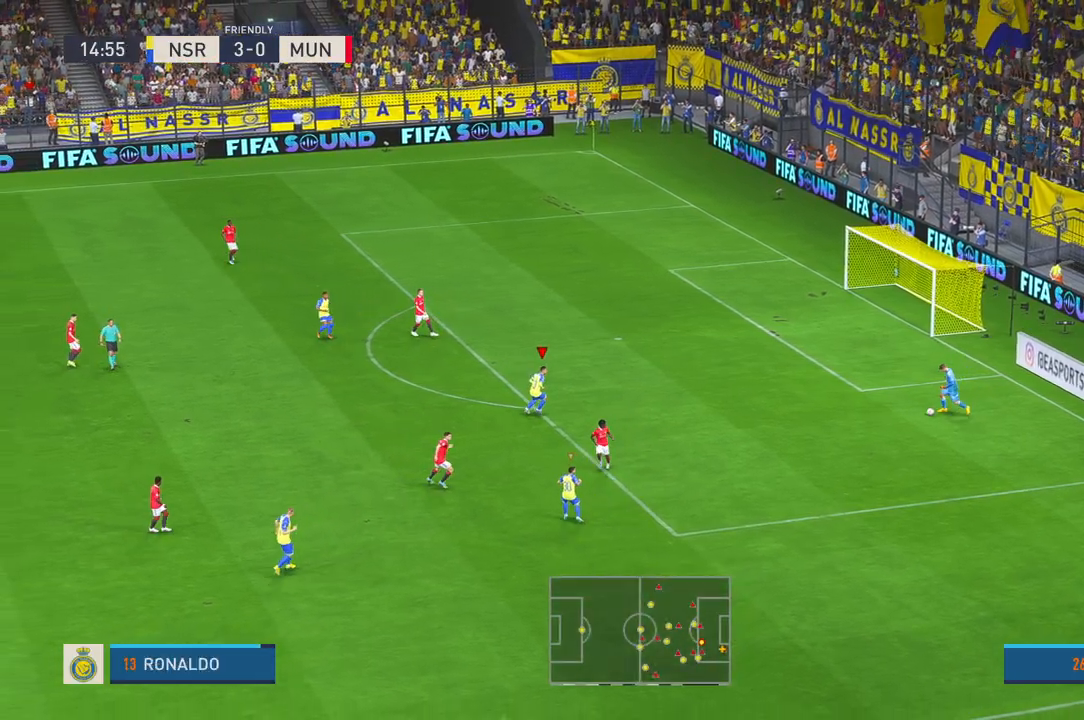
{"buttons": [], "left_stick": "down-right", "right_stick": "center", "events": [[33, "left_stick", "right"], [467, "left_stick", "down-right"]]}
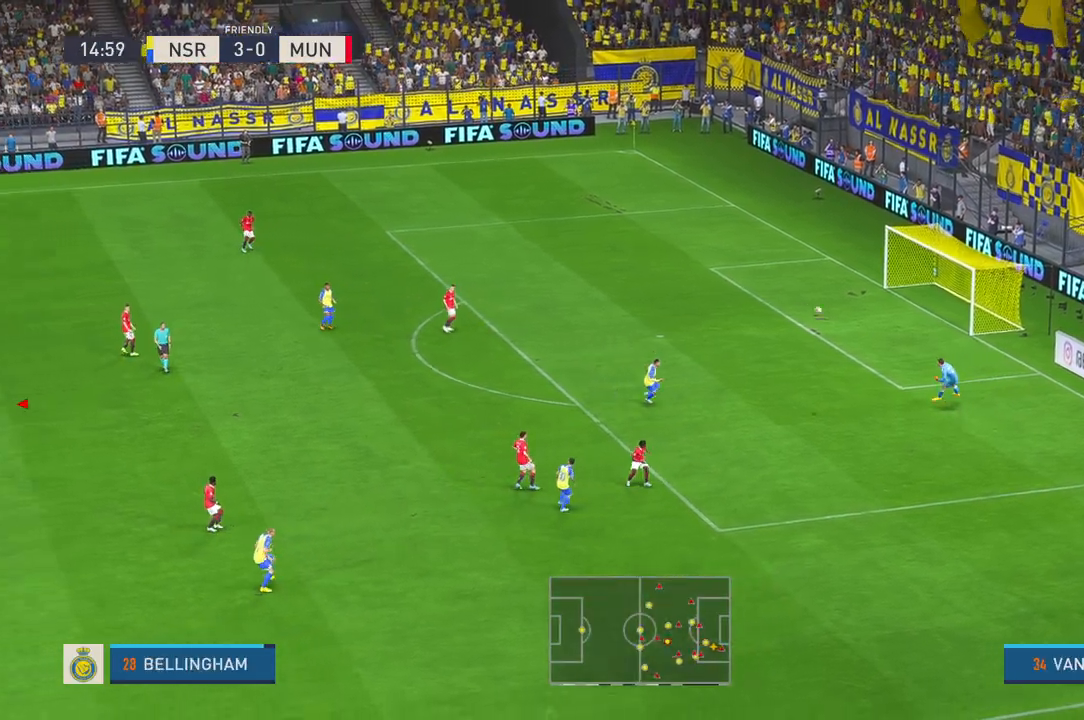
{"buttons": [], "left_stick": "down-right", "right_stick": "center", "events": []}
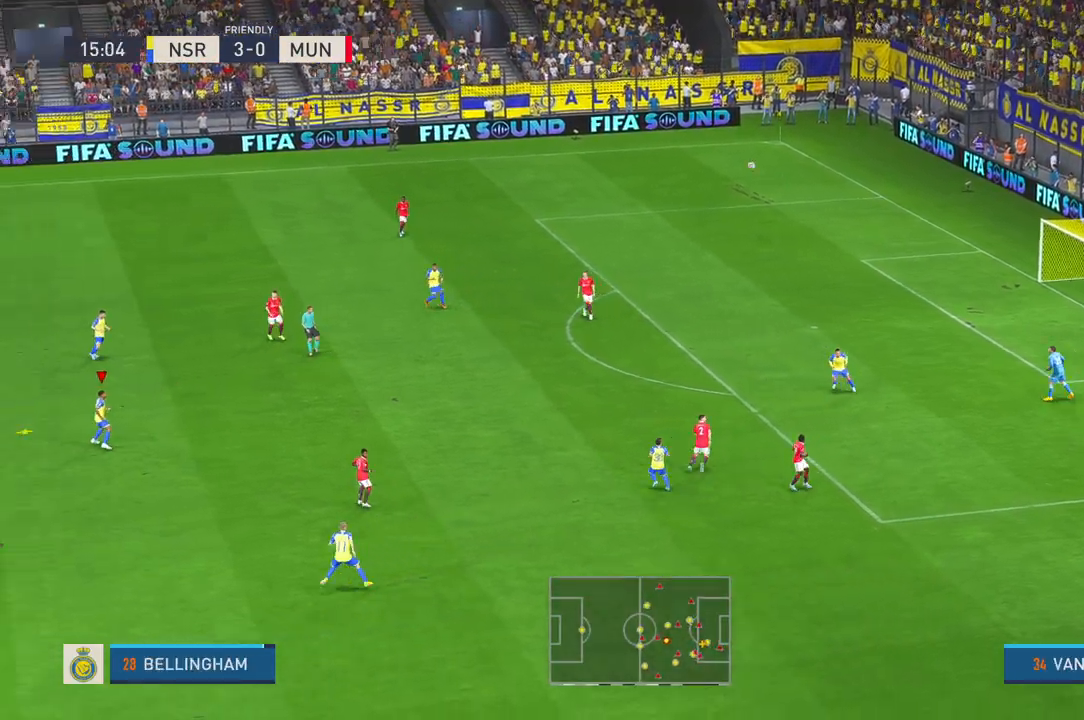
{"buttons": [], "left_stick": "down-right", "right_stick": "center", "events": []}
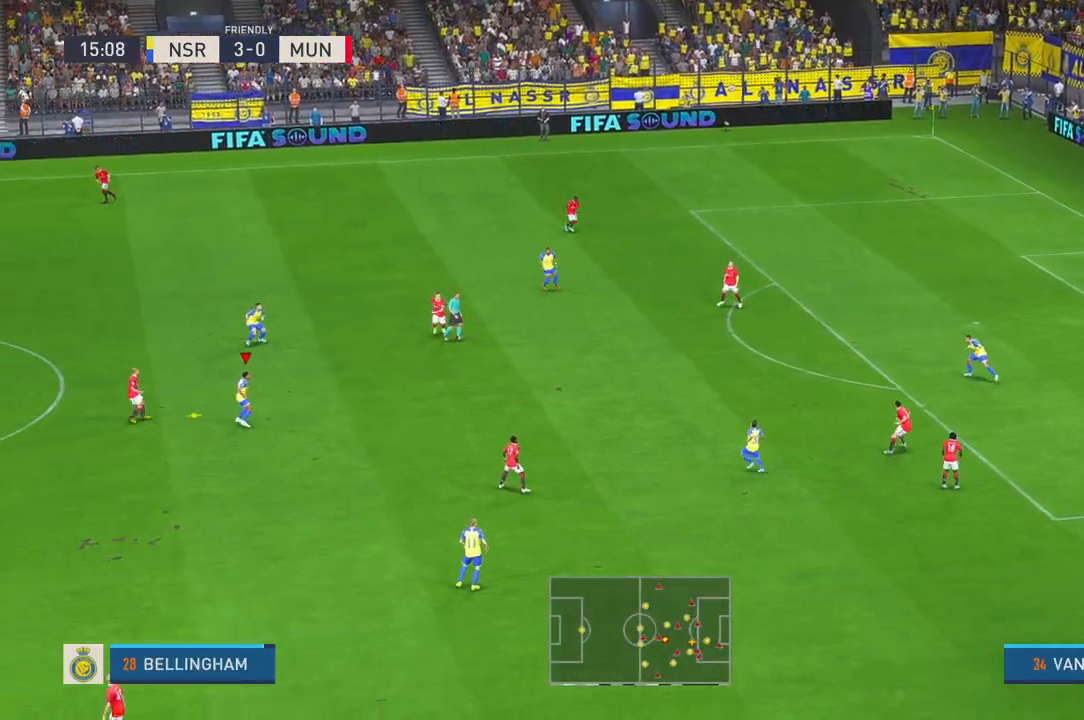
{"buttons": [], "left_stick": "down-right", "right_stick": "center", "events": []}
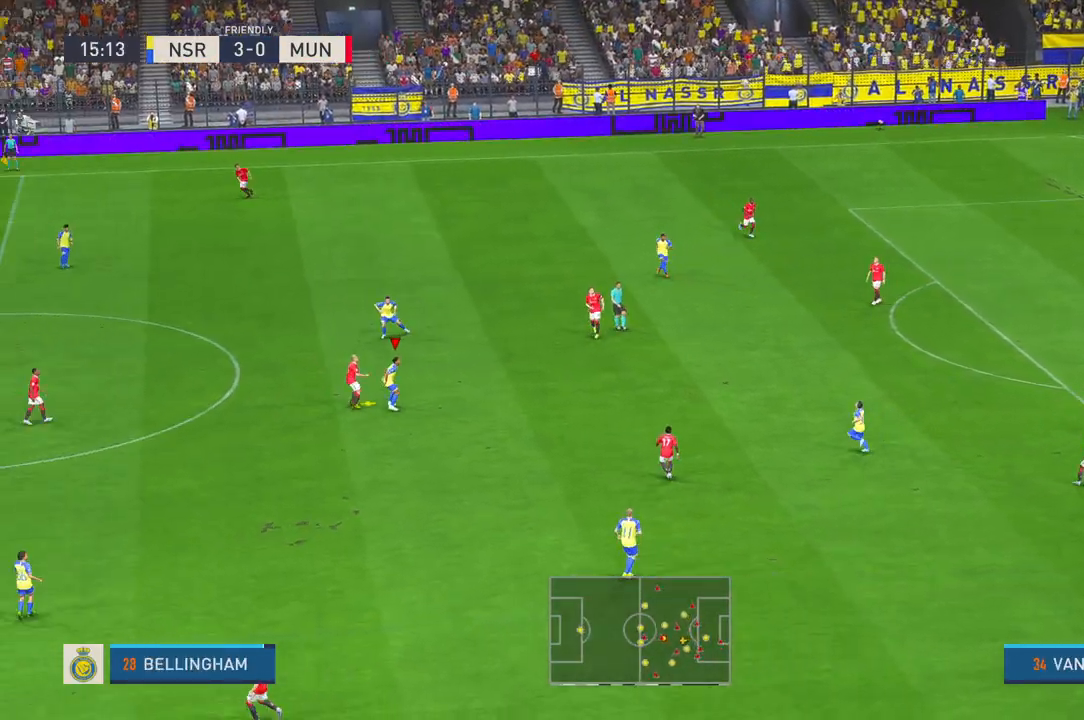
{"buttons": [], "left_stick": "right", "right_stick": "center", "events": [[50, "left_stick", "right"], [133, "A", "down"], [133, "L1", "down"], [367, "A", "up"], [367, "L1", "up"]]}
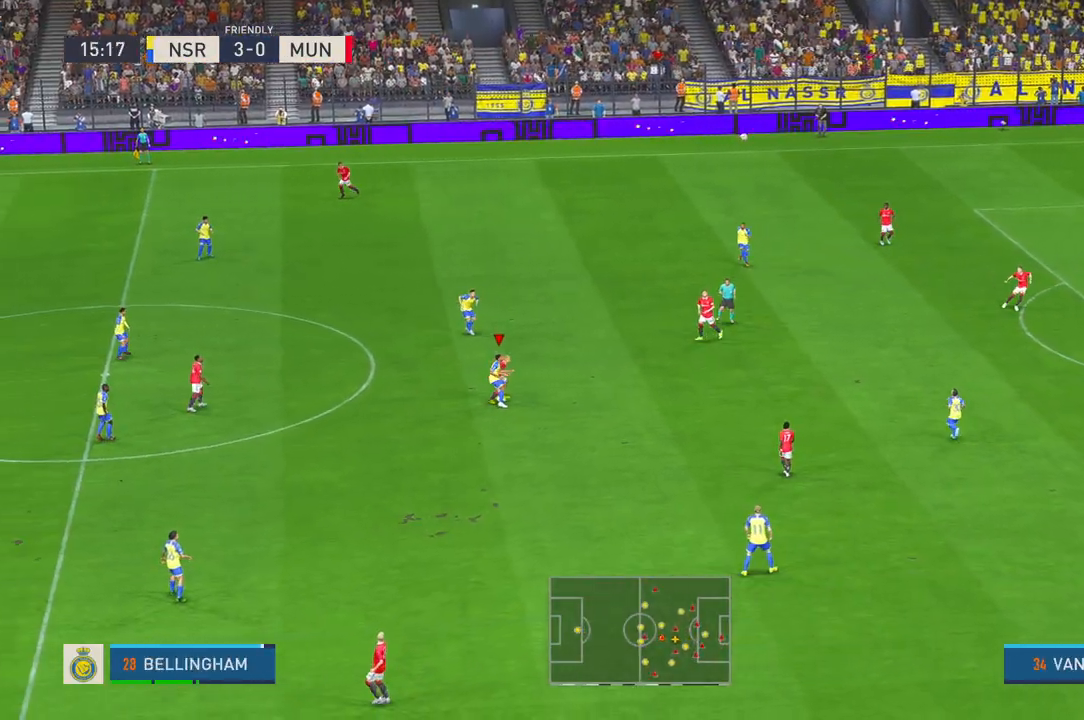
{"buttons": [], "left_stick": "right", "right_stick": "center", "events": []}
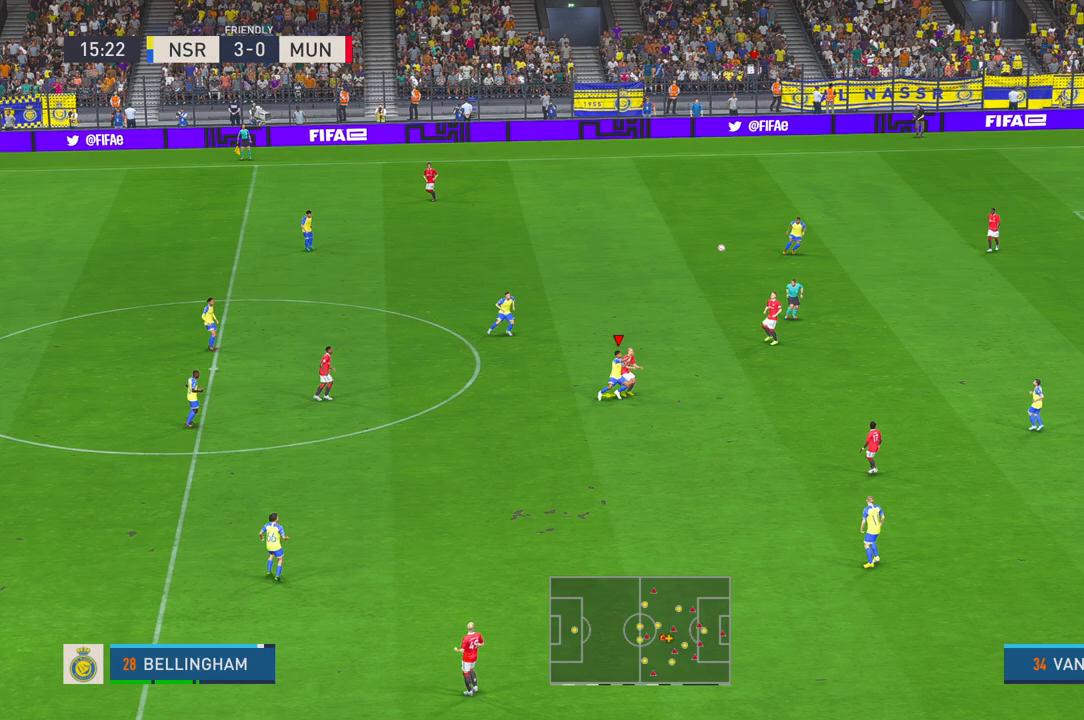
{"buttons": [], "left_stick": "right", "right_stick": "center", "events": []}
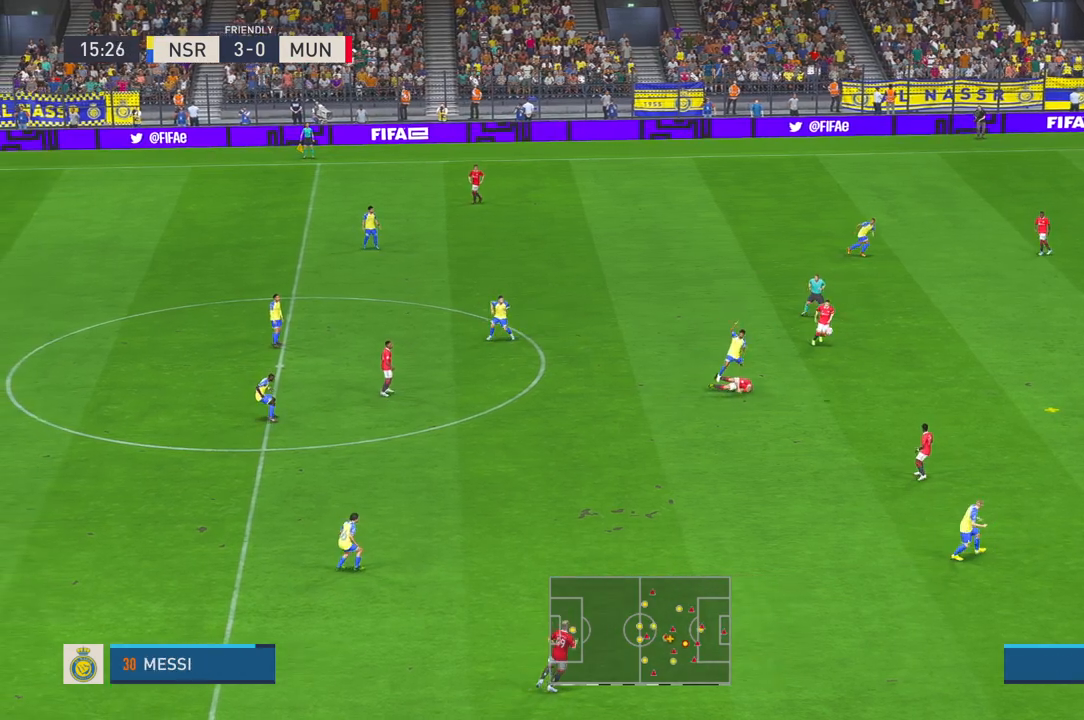
{"buttons": [], "left_stick": "up-right", "right_stick": "center", "events": [[83, "left_stick", "down-right"], [450, "left_stick", "up-right"]]}
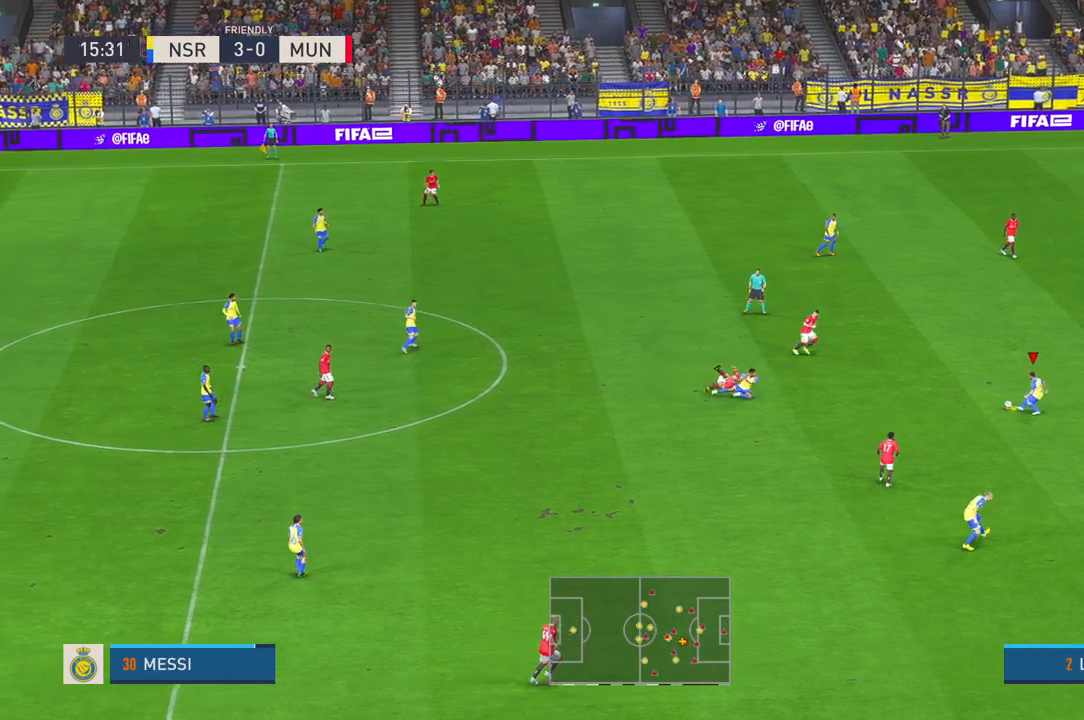
{"buttons": [], "left_stick": "up-right", "right_stick": "center", "events": []}
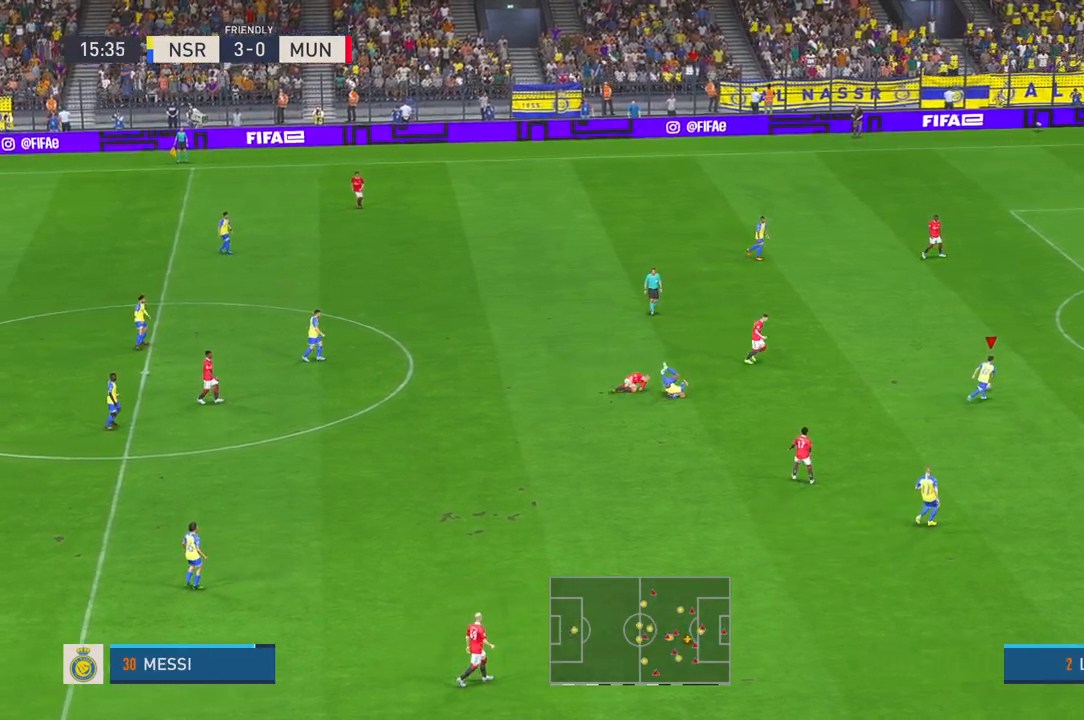
{"buttons": [], "left_stick": "up-right", "right_stick": "center", "events": []}
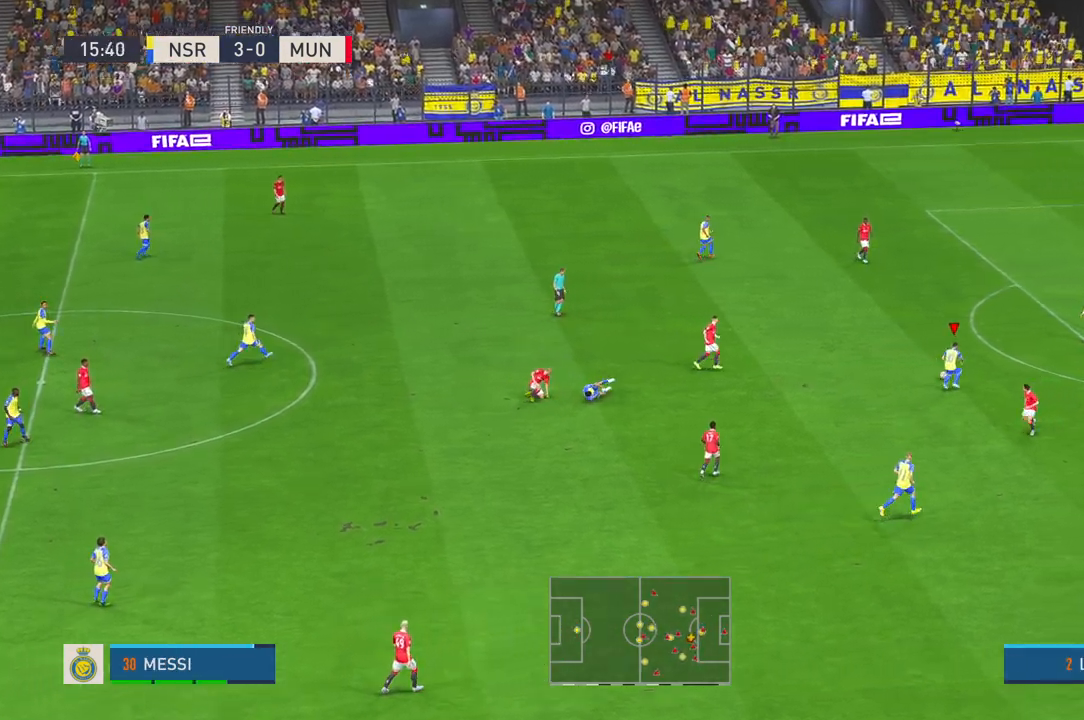
{"buttons": [], "left_stick": "right", "right_stick": "center", "events": [[33, "left_stick", "right"]]}
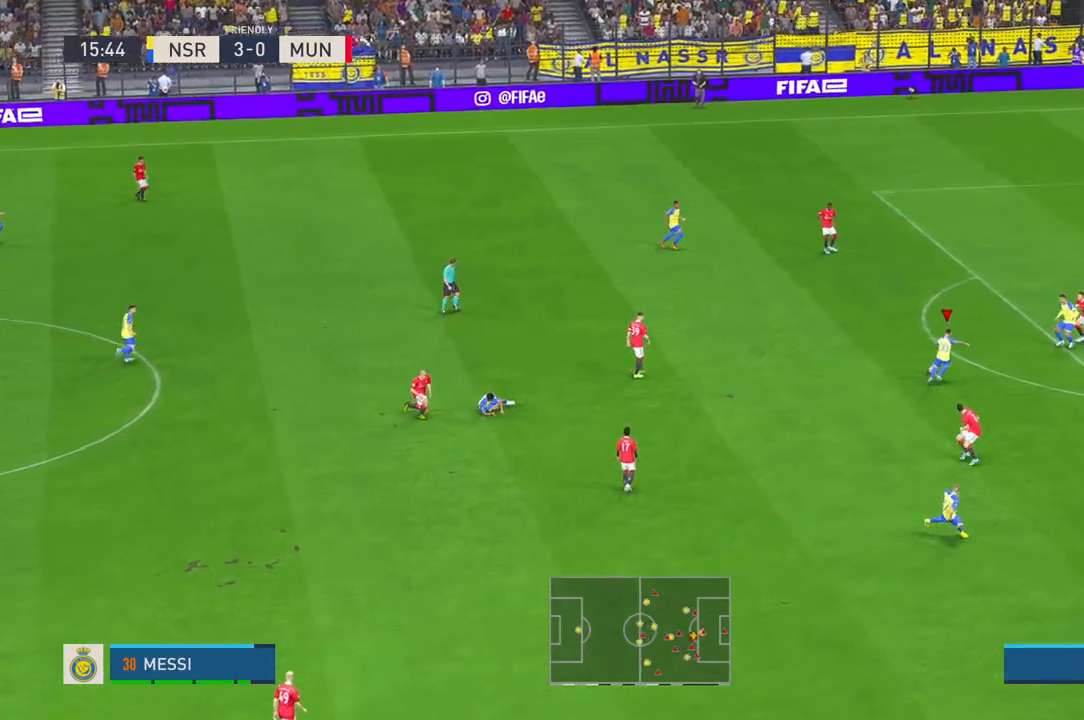
{"buttons": [], "left_stick": "right", "right_stick": "center", "events": []}
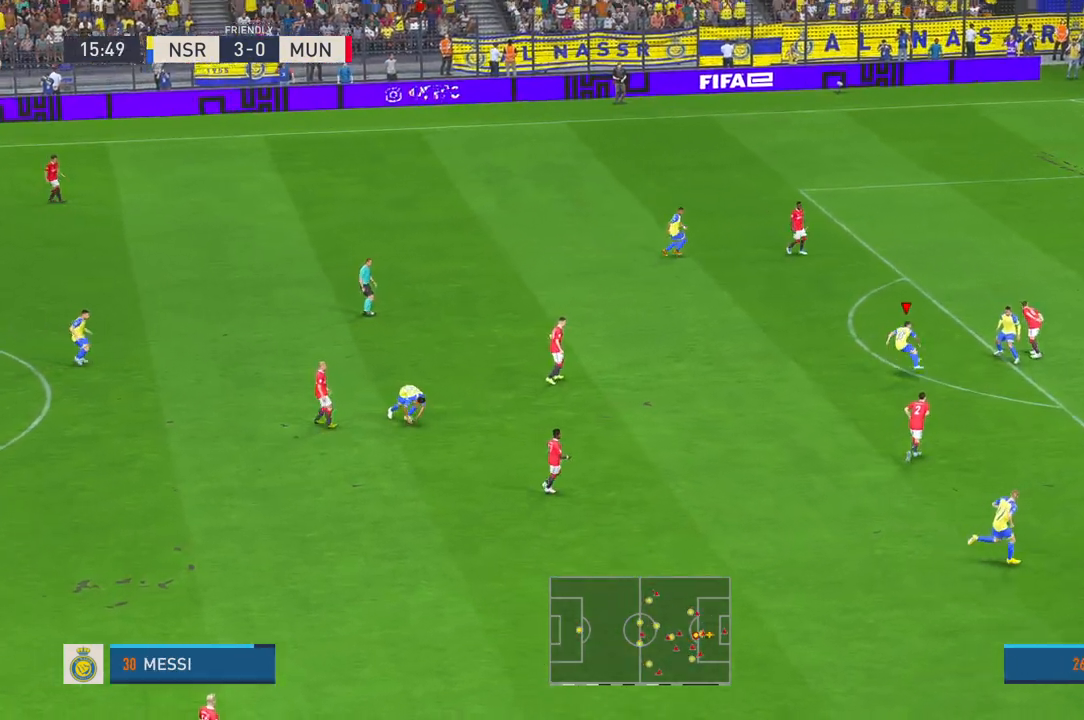
{"buttons": [], "left_stick": "center", "right_stick": "center", "events": [[217, "left_stick", "center"]]}
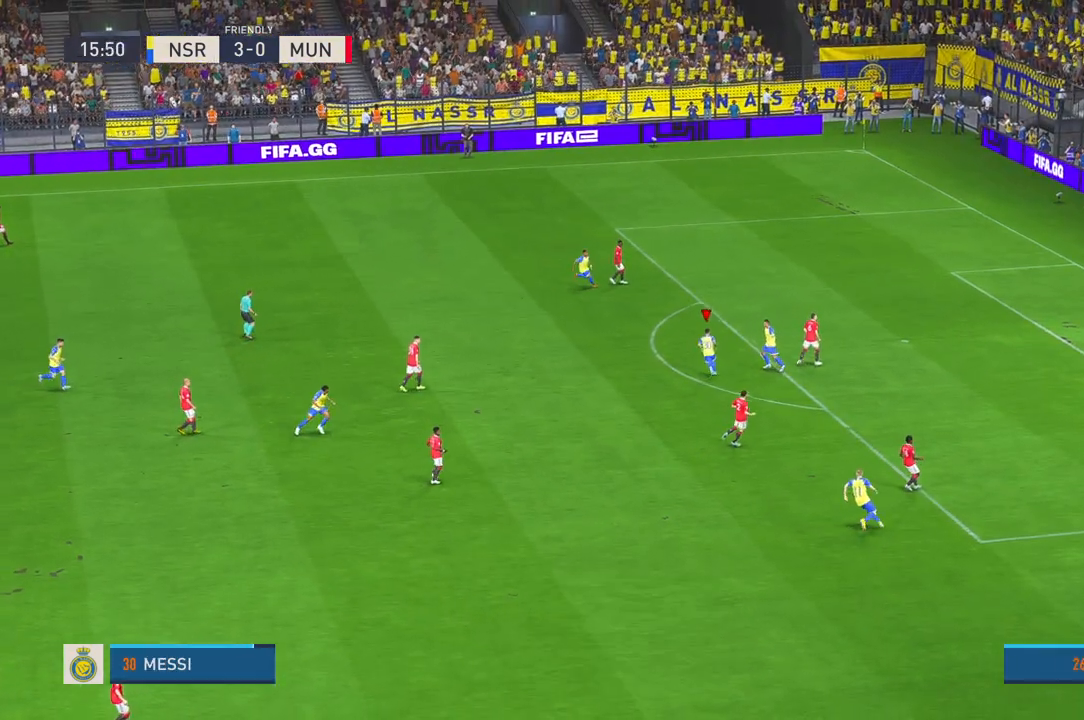
{"buttons": [], "left_stick": "center", "right_stick": "center", "events": []}
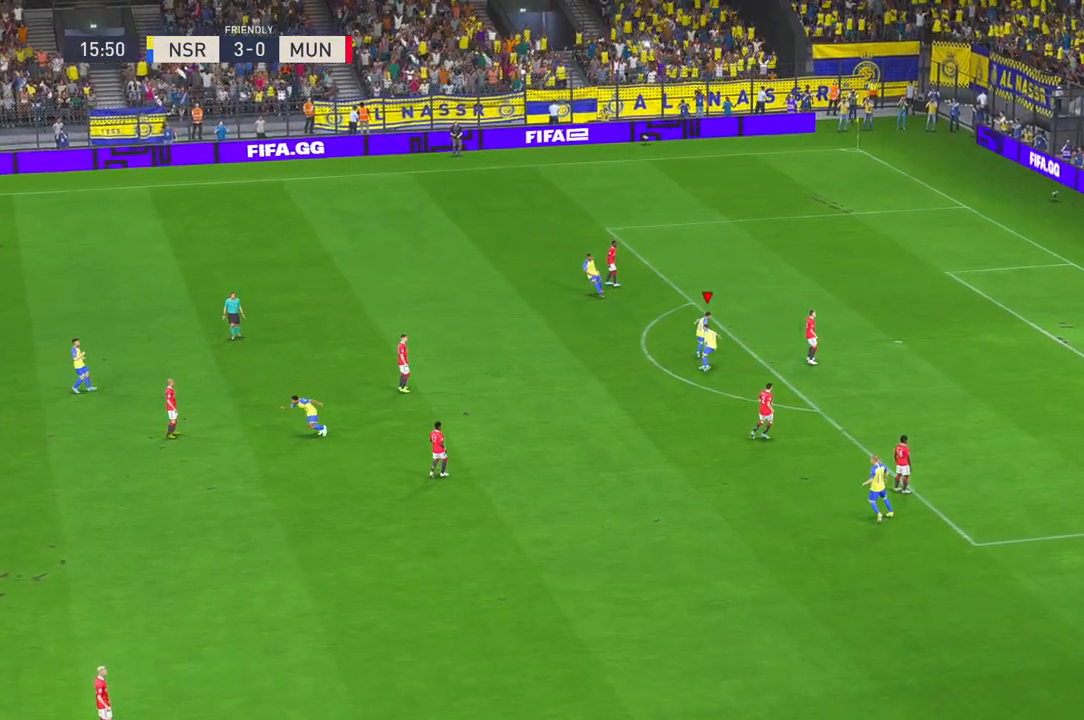
{"buttons": [], "left_stick": "center", "right_stick": "center", "events": []}
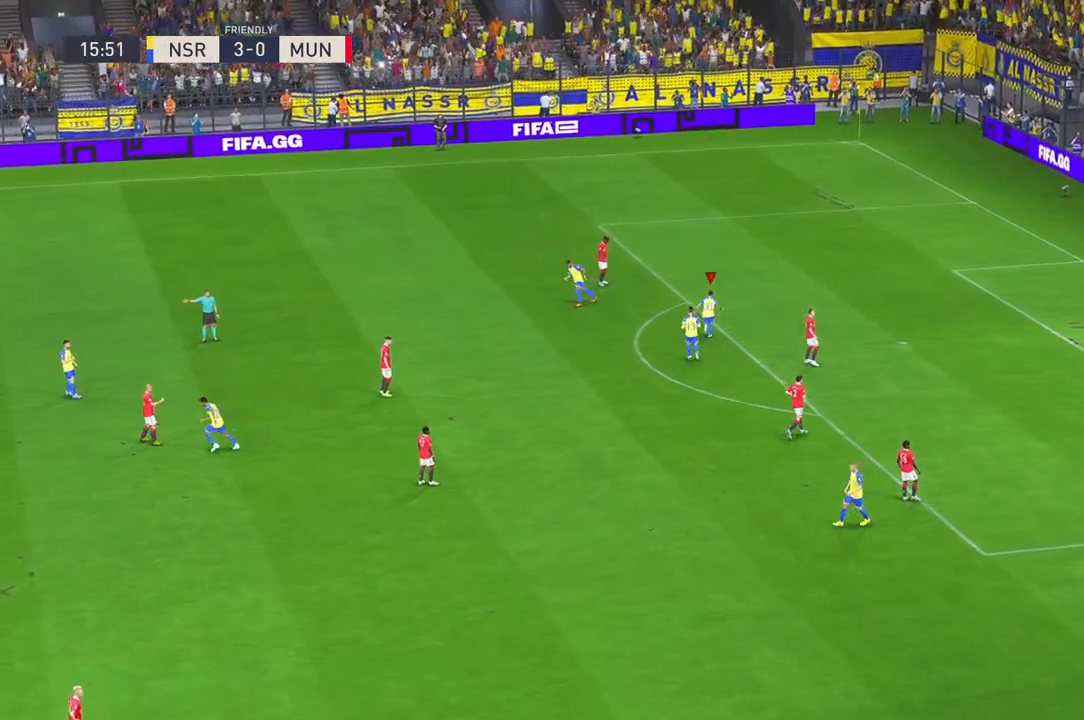
{"buttons": [], "left_stick": "center", "right_stick": "center", "events": []}
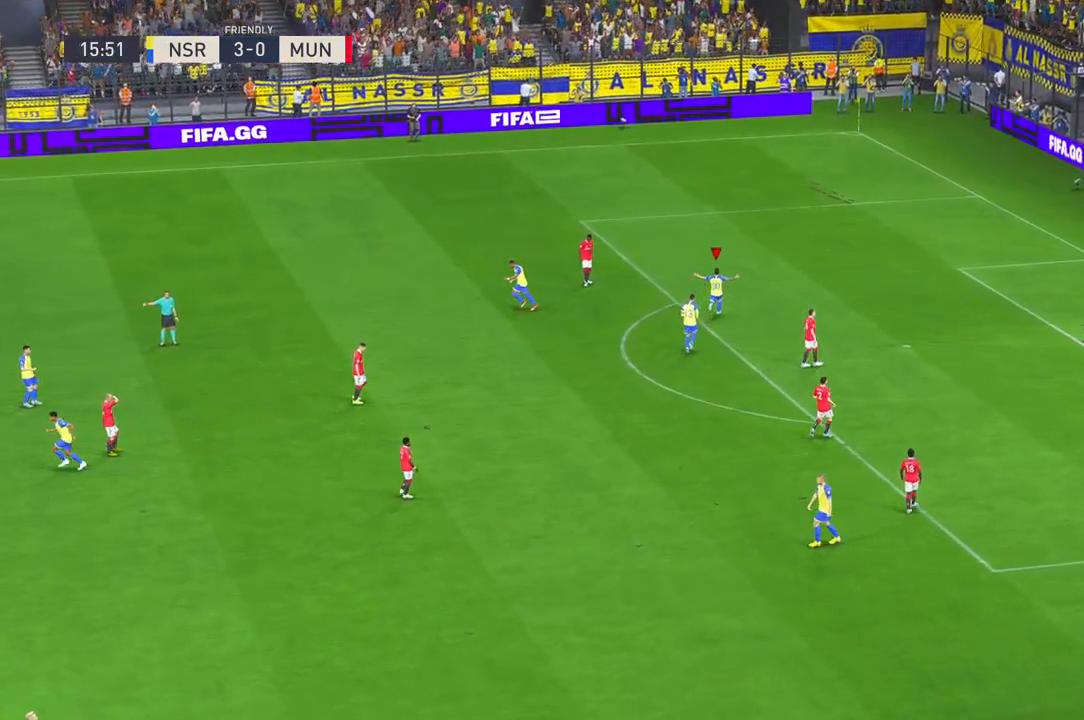
{"buttons": [], "left_stick": "center", "right_stick": "center", "events": []}
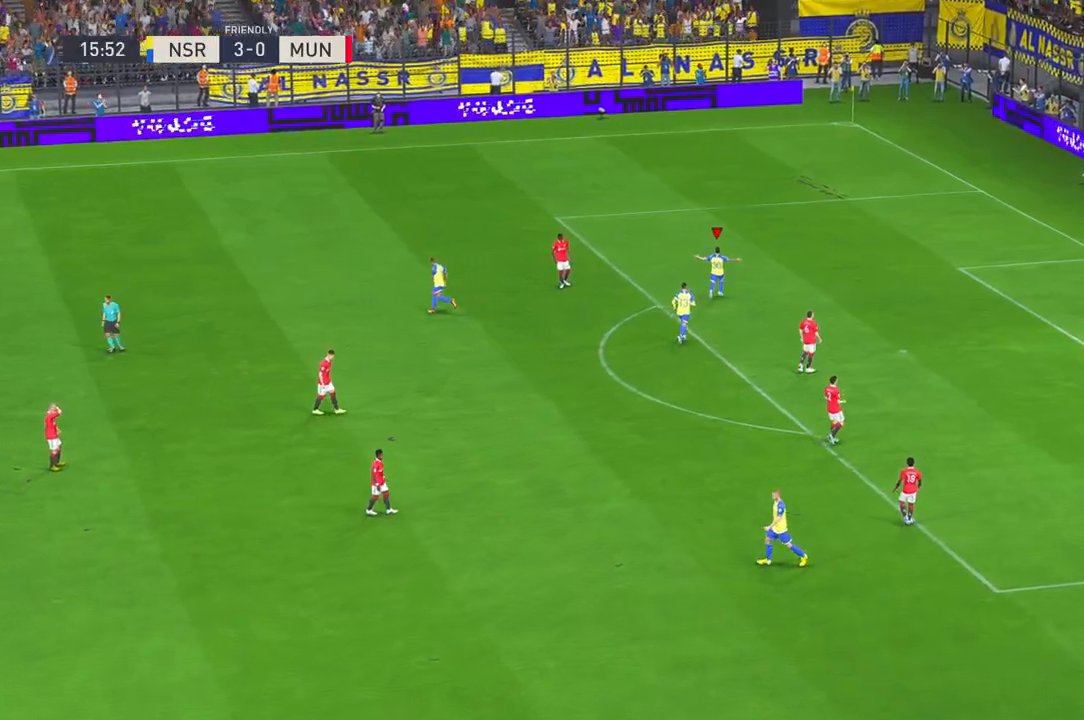
{"buttons": [], "left_stick": "center", "right_stick": "center", "events": []}